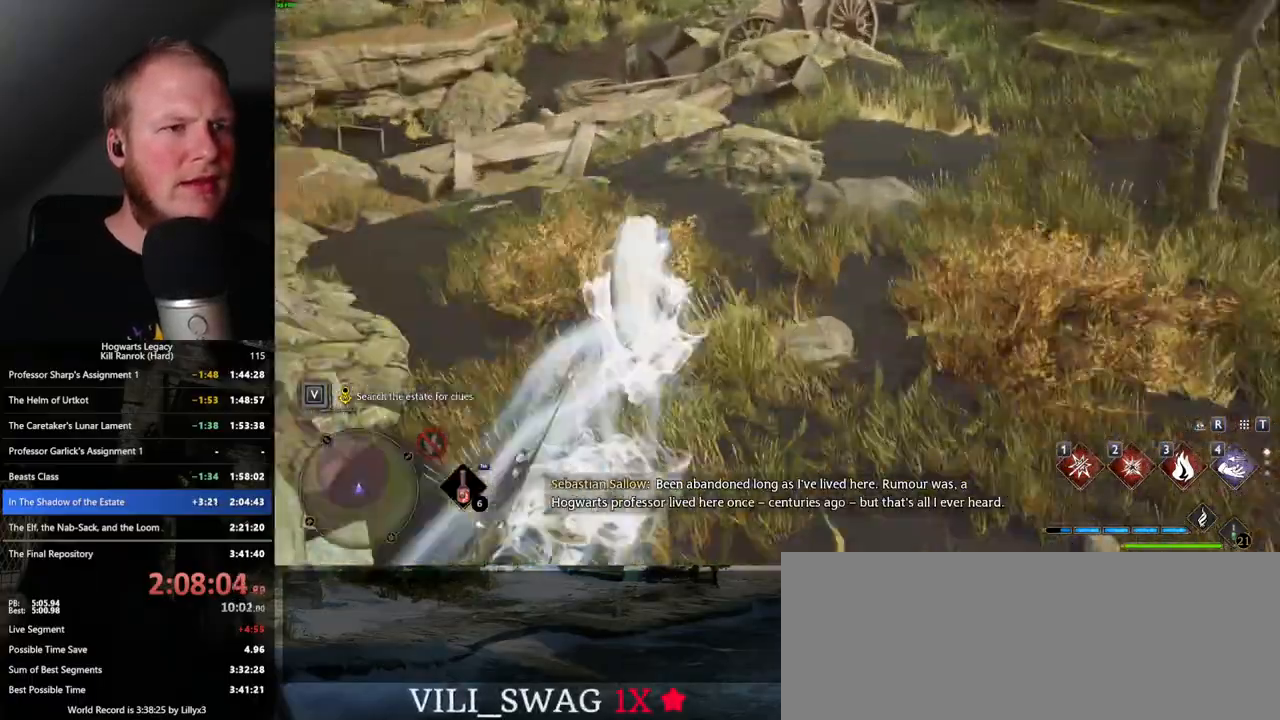
Gameplay with keyboard and mouse; each line is a JSON object with the keys and mouse buttons held at the frame after it. "events" lists presses ("down") and releases ("up") of ".", "/", "0", "1", "2", "3", "4", "5", "6", "7", "8", "9", "a", "alt_l", "alt_r", "b", "backslash", "backspace", "c", "caps_lock", "comma", "ctrl_l", "ctrl_r", "d", "e", "equals", "escape", "f", "f1", "f10", "f11", "f12", "f2", "f3", "f4", "f5", "f6", "f7", "f8", "f9", "g", "h", "i", "j", "k", "l", "lbracket", "m", "minus", "n", "o", "p", "q", "quote", "r", "rbracket", "return", "s", "semicolon", "shift_l", "shift_r", "space", "super_l", "super_r", "t", "tab", "tilde", "u", "v", "w", "x", "y", "z", "mouse_left", "mouse_wheel", "mouse_right", "mouse_mb4" and "mouse_mb5" between this image and that frame as [ms after this image, input, new state], when the widget could be followed in between. "mouse_left", "mouse_wheel", "mouse_right", "mouse_mb4", "mouse_mb5" = the "left", "wheel", "right", "mb4", "mb5" buttons of the "mouse" list. No other keys are recorded. "wheel" means that the mouse wheel is clicked or scrolled. Mouse movement is not recorded.
{"keys": ["a", "w"], "mouse": [], "events": [[100, "space", "up"], [367, "a", "down"]]}
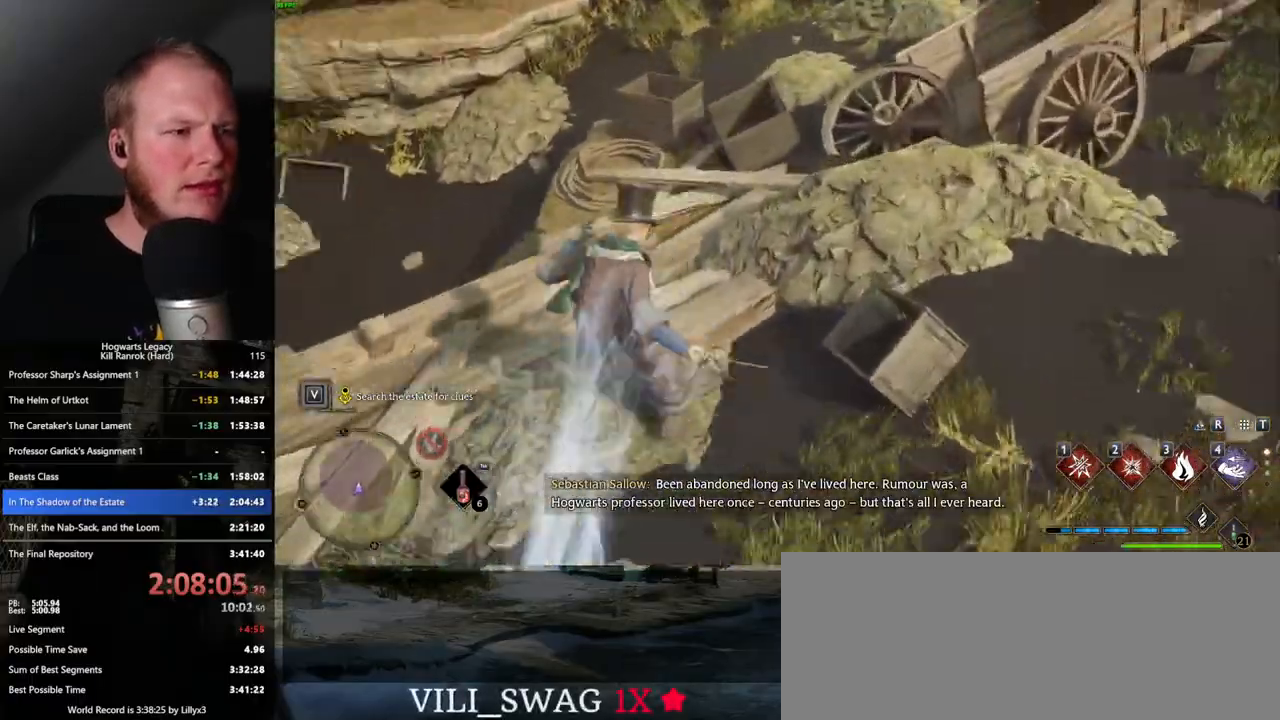
{"keys": ["d", "w"], "mouse": [], "events": [[67, "a", "up"], [283, "d", "down"]]}
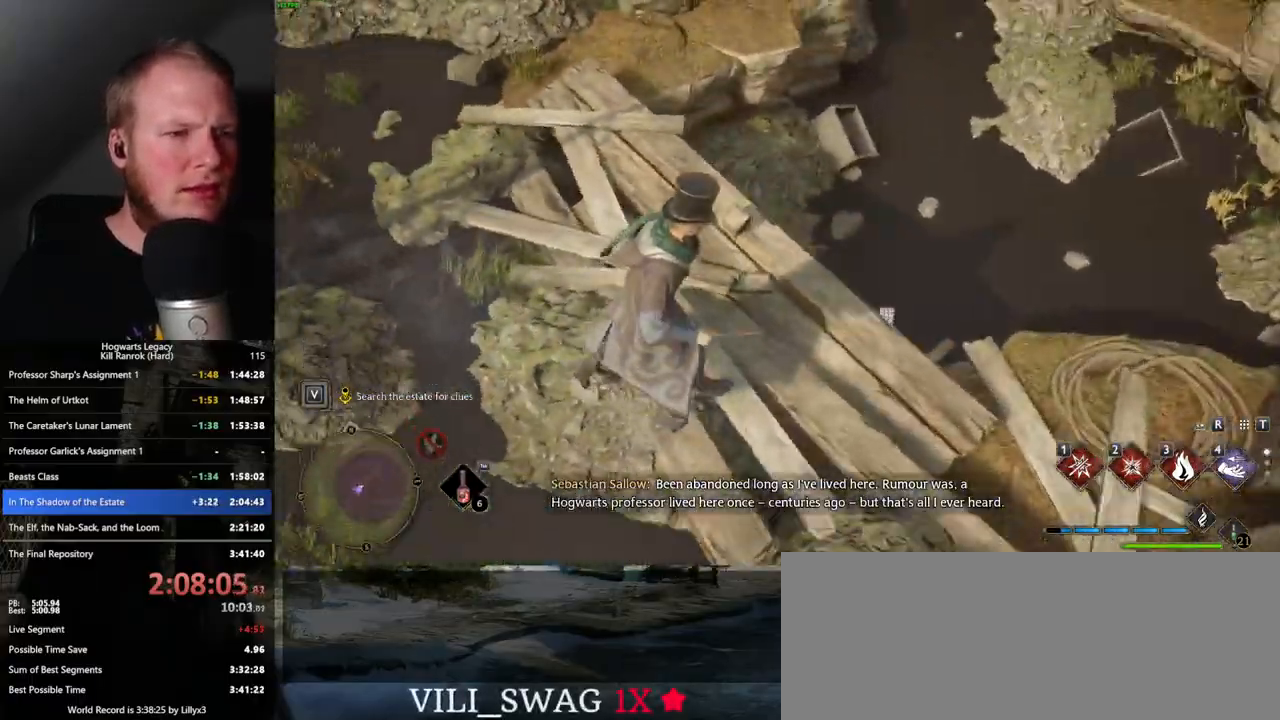
{"keys": [], "mouse": [], "events": [[50, "w", "up"], [83, "d", "up"], [267, "f", "down"], [367, "f", "up"]]}
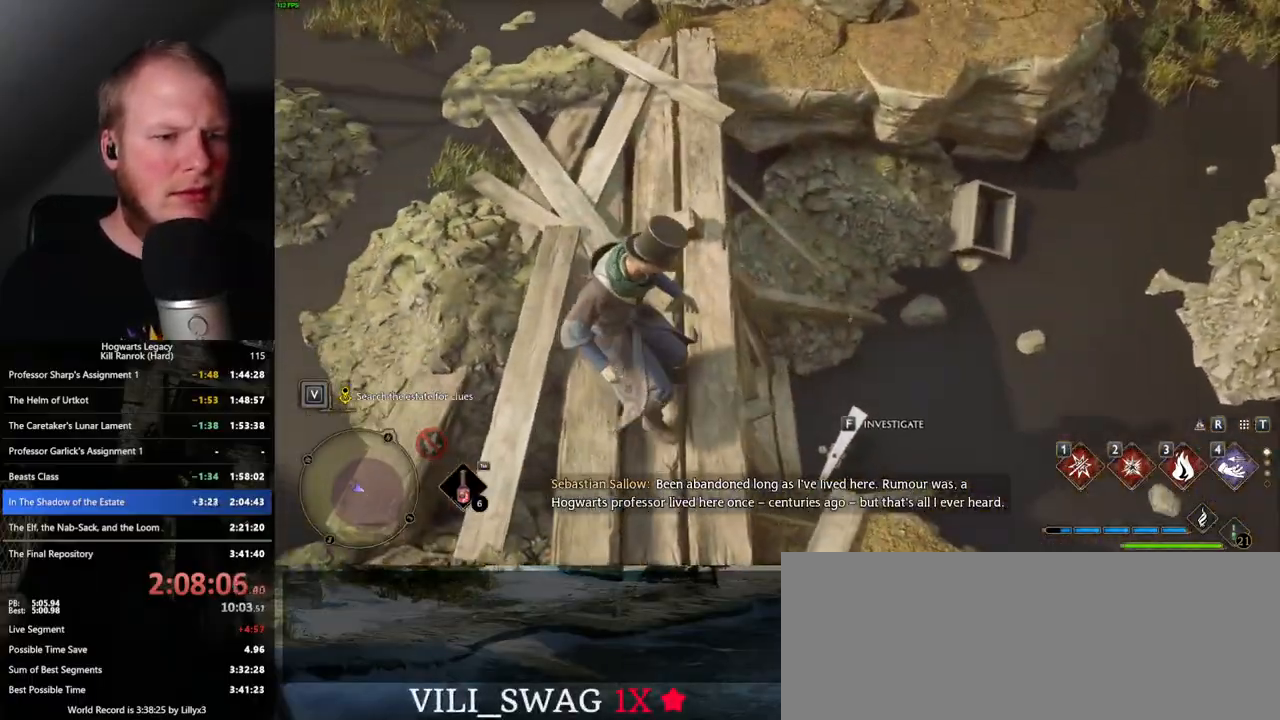
{"keys": [], "mouse": [], "events": [[133, "f", "down"], [233, "f", "up"]]}
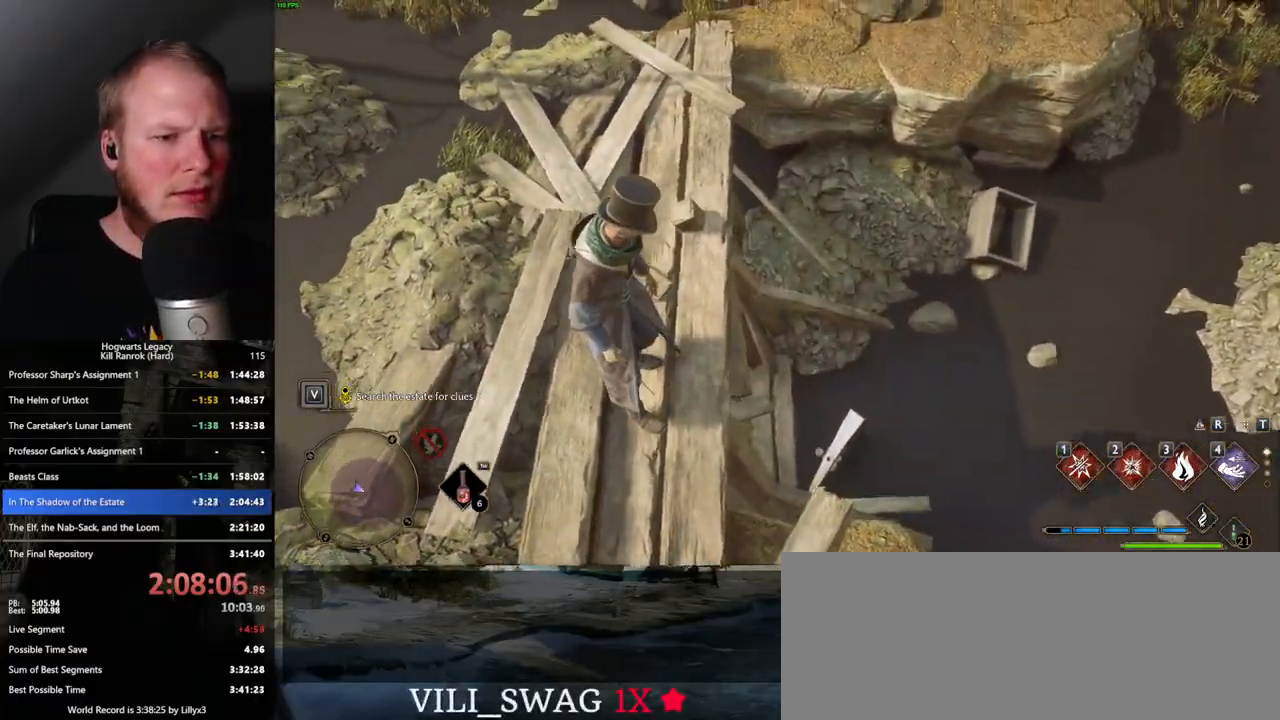
{"keys": ["space", "w"], "mouse": [], "events": [[100, "w", "down"], [183, "space", "down"]]}
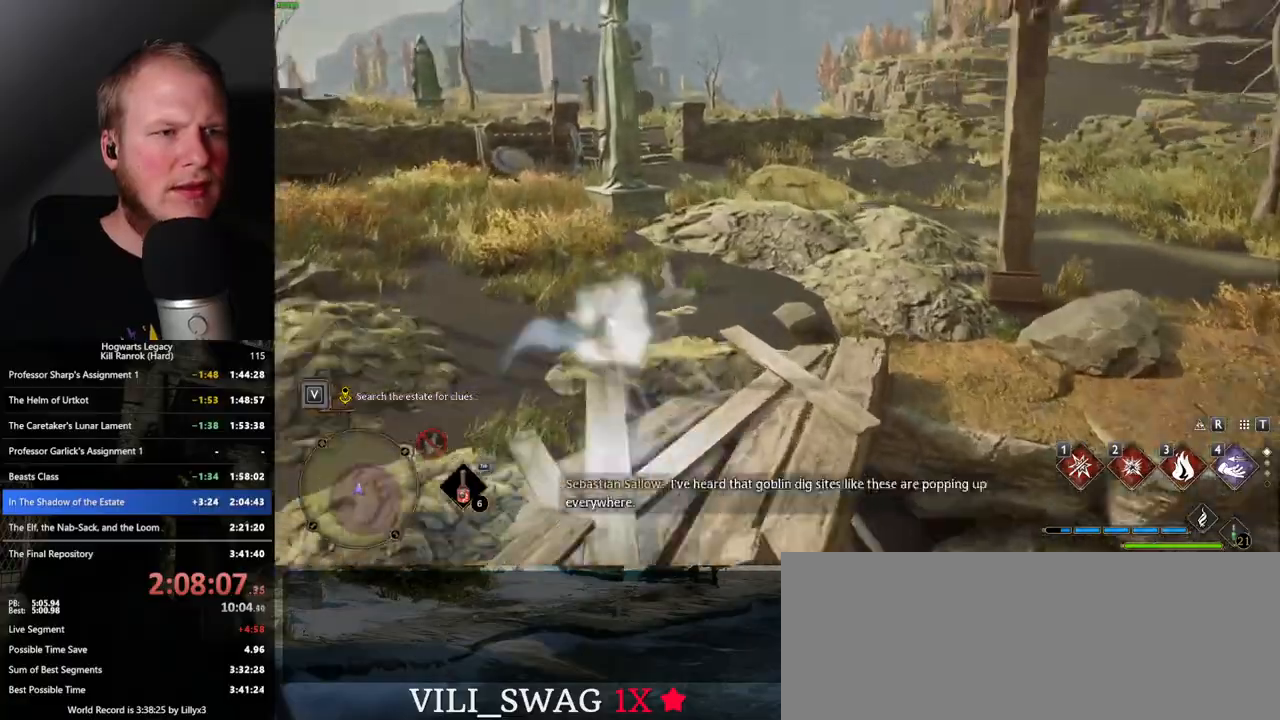
{"keys": ["w"], "mouse": [], "events": [[267, "space", "up"]]}
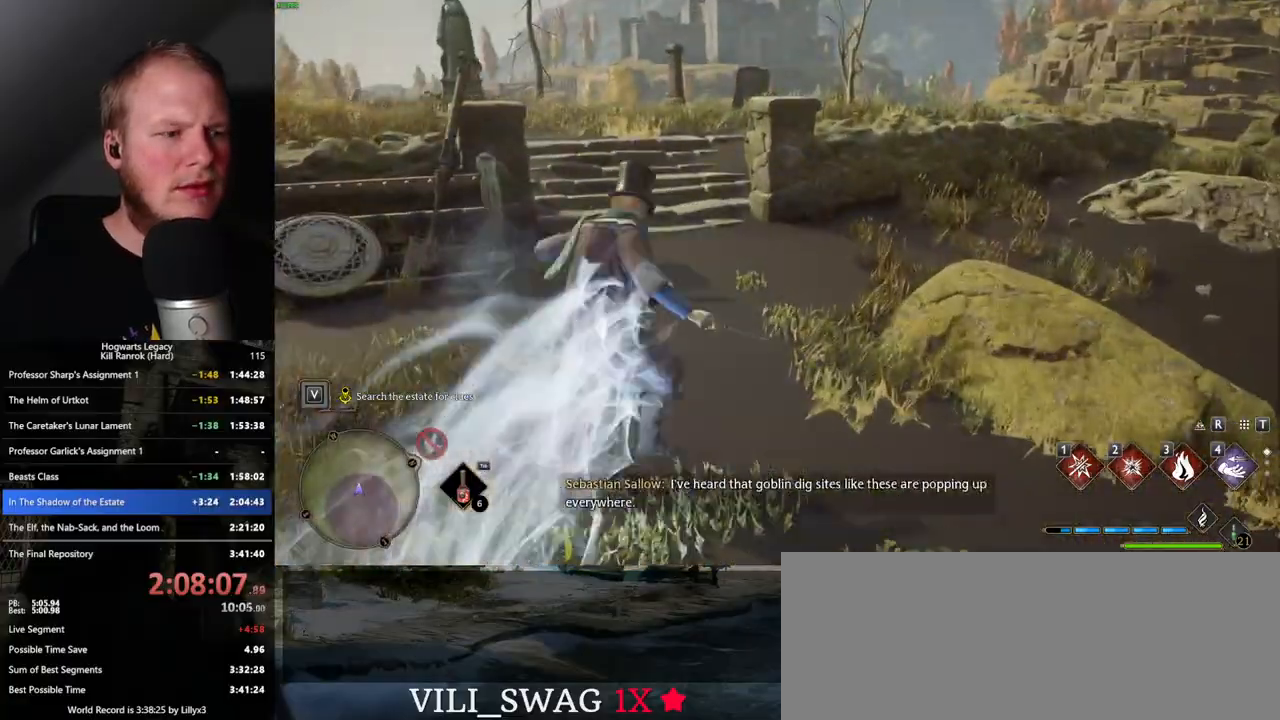
{"keys": ["space", "w"], "mouse": [], "events": [[150, "space", "down"]]}
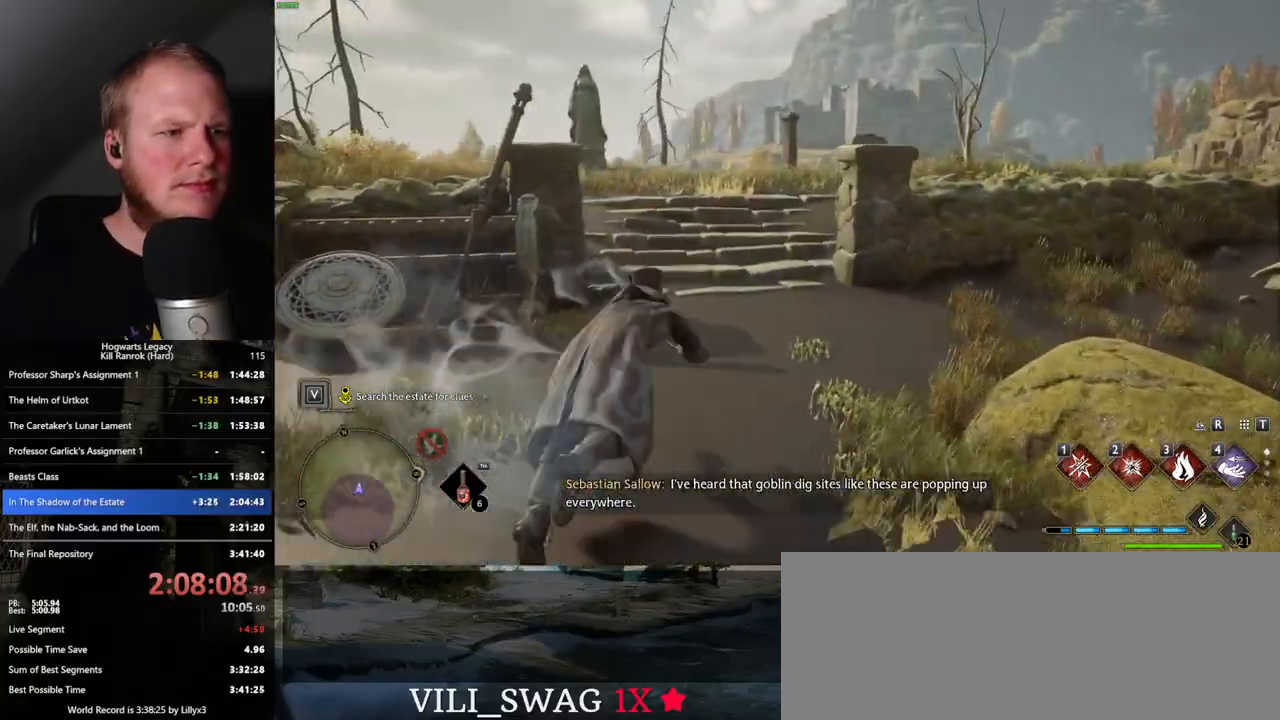
{"keys": ["w"], "mouse": [], "events": [[383, "space", "up"]]}
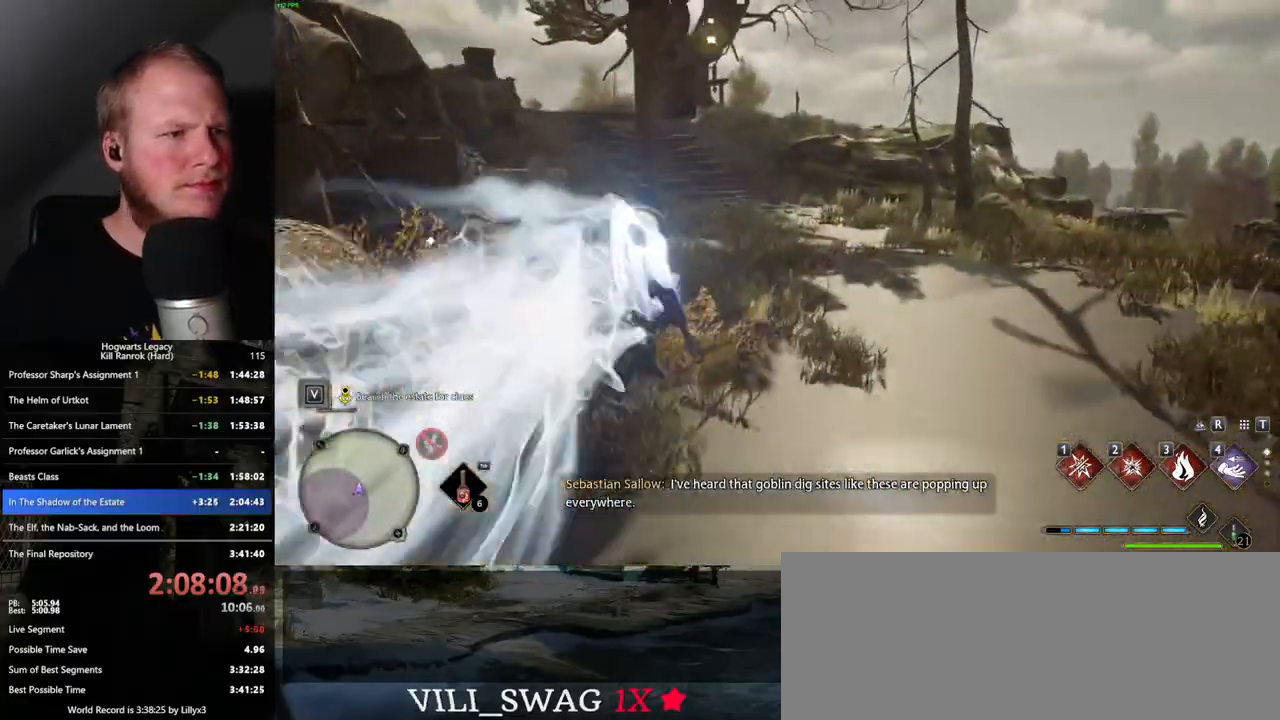
{"keys": ["space", "w"], "mouse": [], "events": [[233, "space", "down"]]}
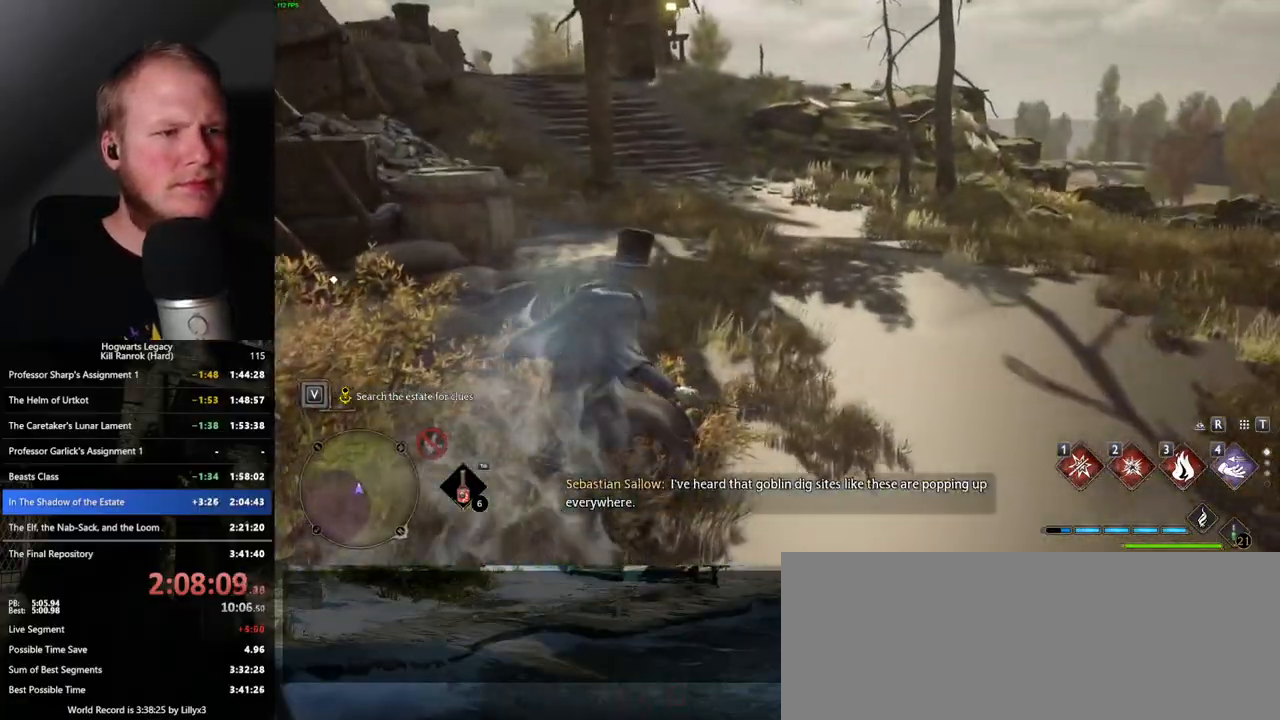
{"keys": ["space", "w"], "mouse": [], "events": []}
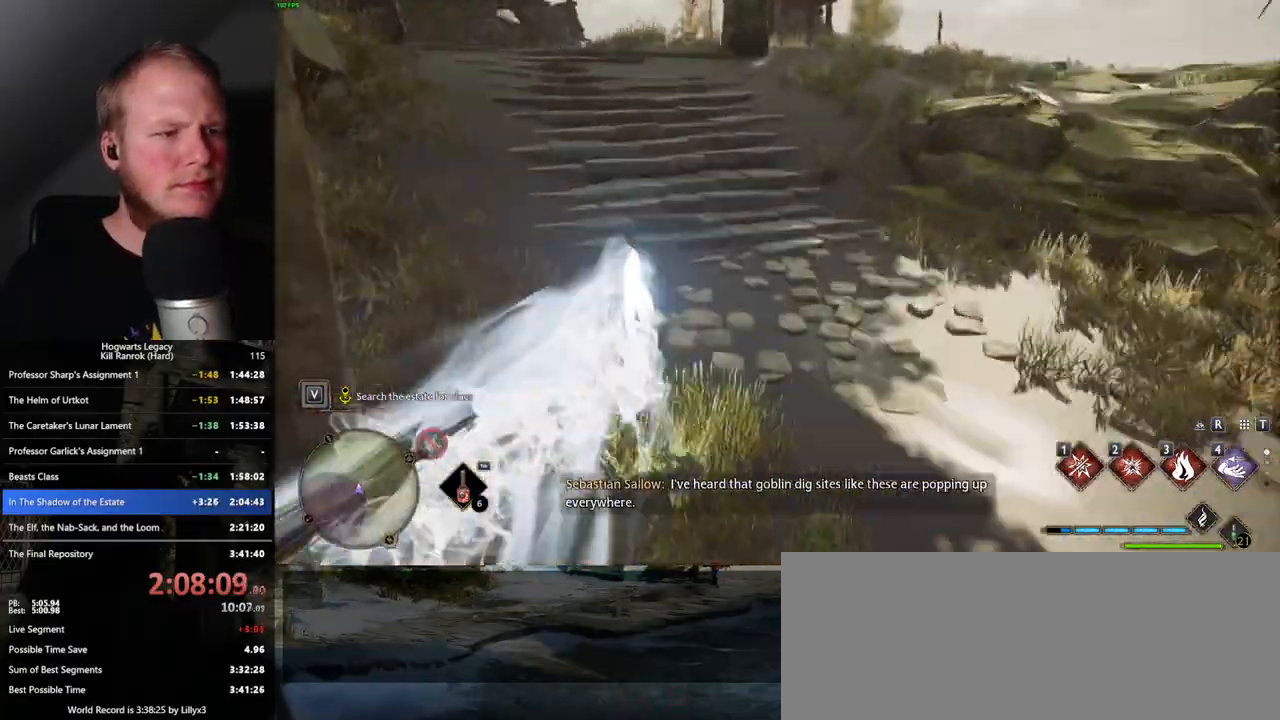
{"keys": ["space", "w"], "mouse": [], "events": [[67, "space", "up"], [367, "space", "down"]]}
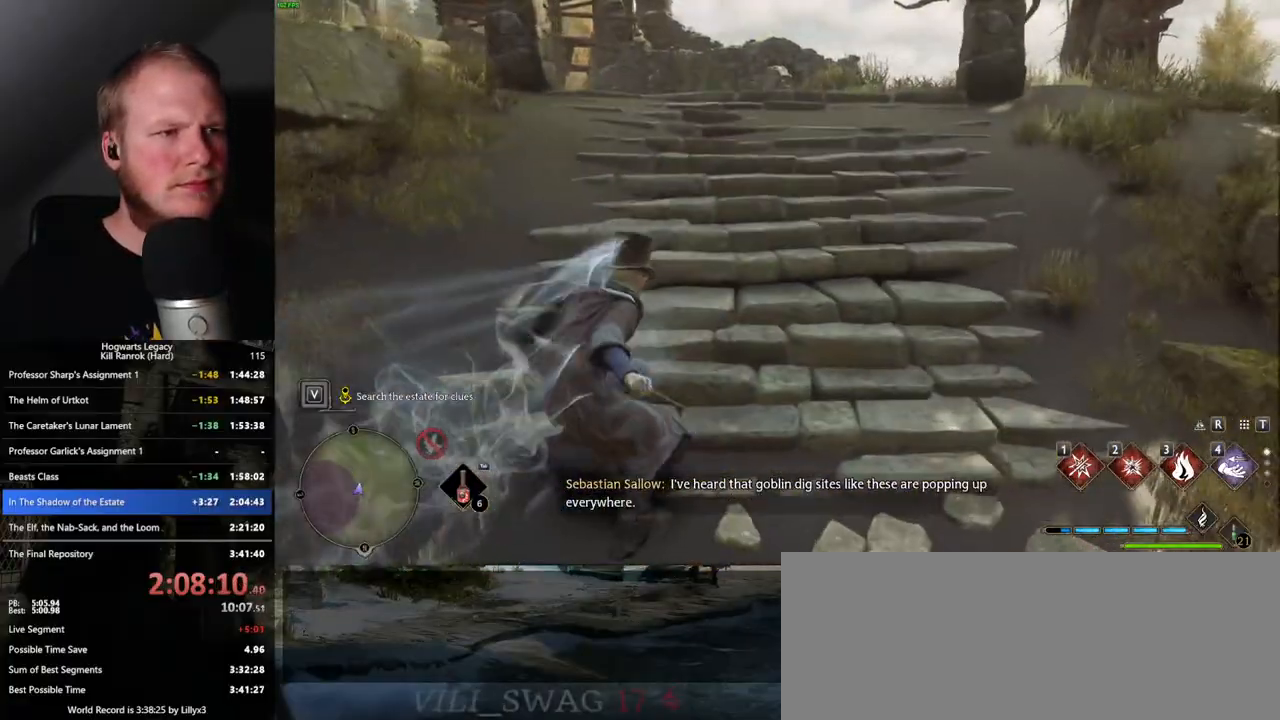
{"keys": ["space", "w"], "mouse": [], "events": []}
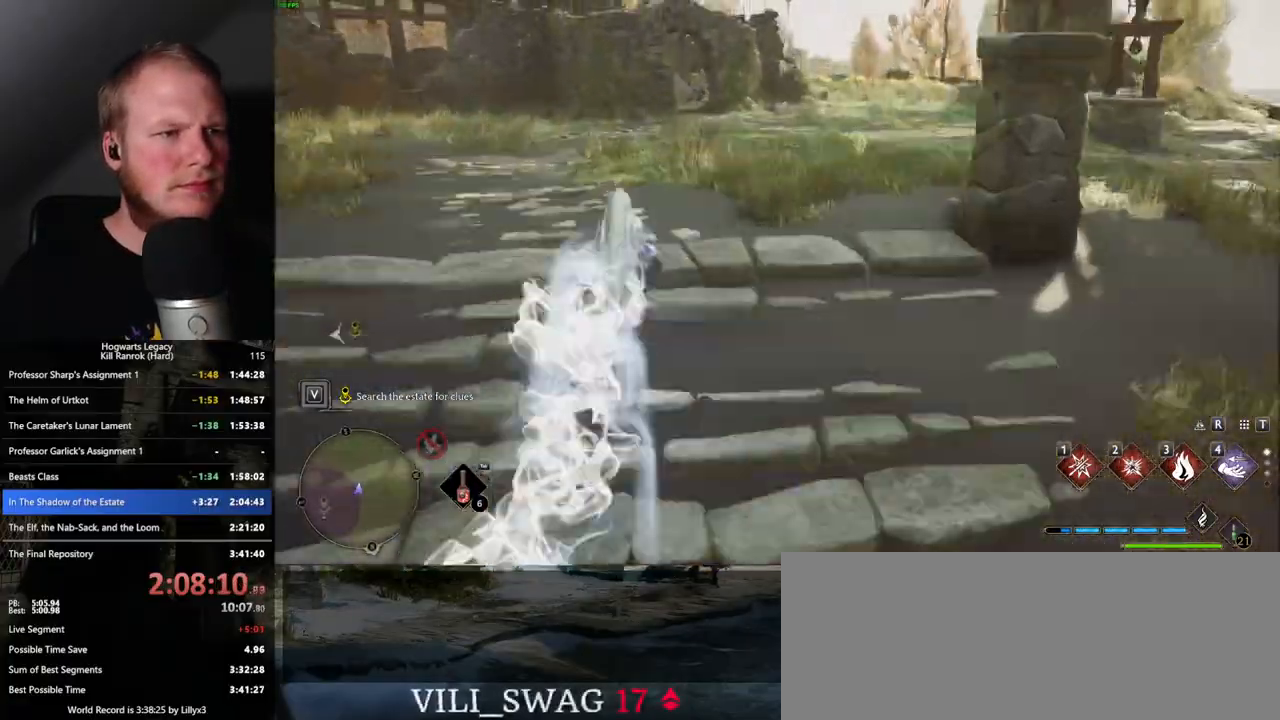
{"keys": ["space", "w"], "mouse": [], "events": [[233, "space", "up"], [483, "space", "down"]]}
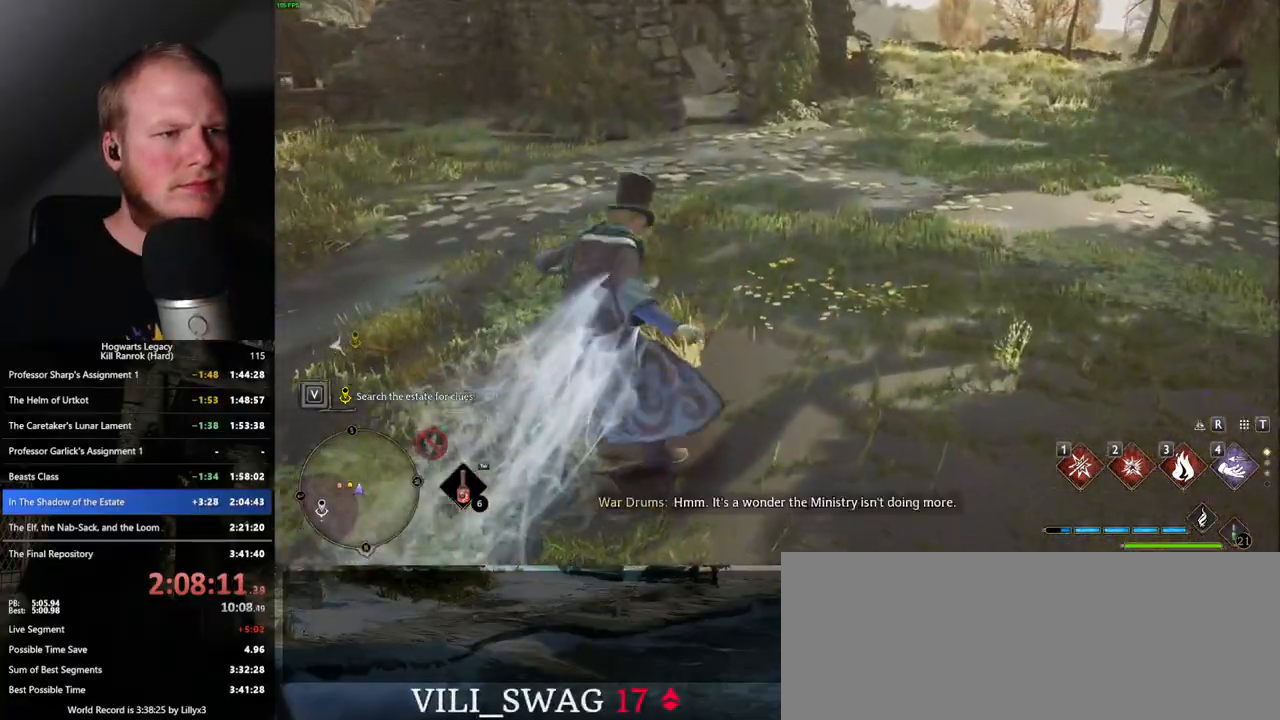
{"keys": ["space", "w"], "mouse": [], "events": []}
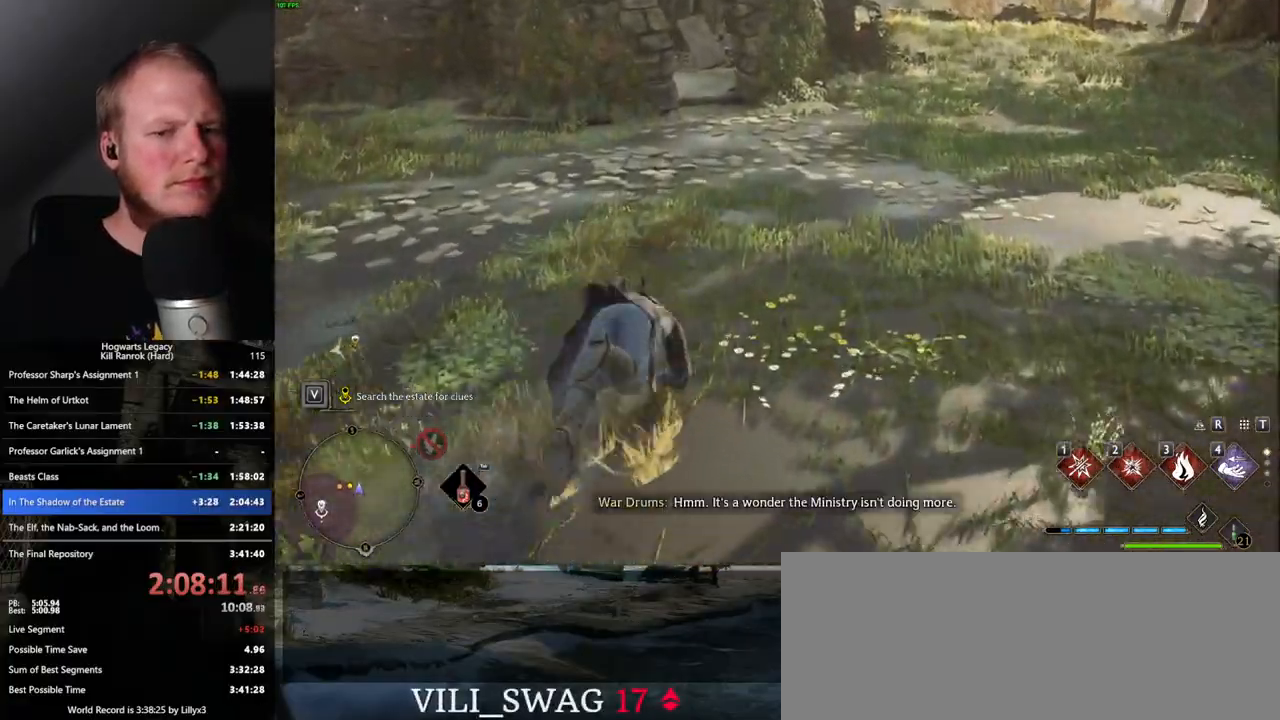
{"keys": ["w"], "mouse": [], "events": [[333, "space", "up"]]}
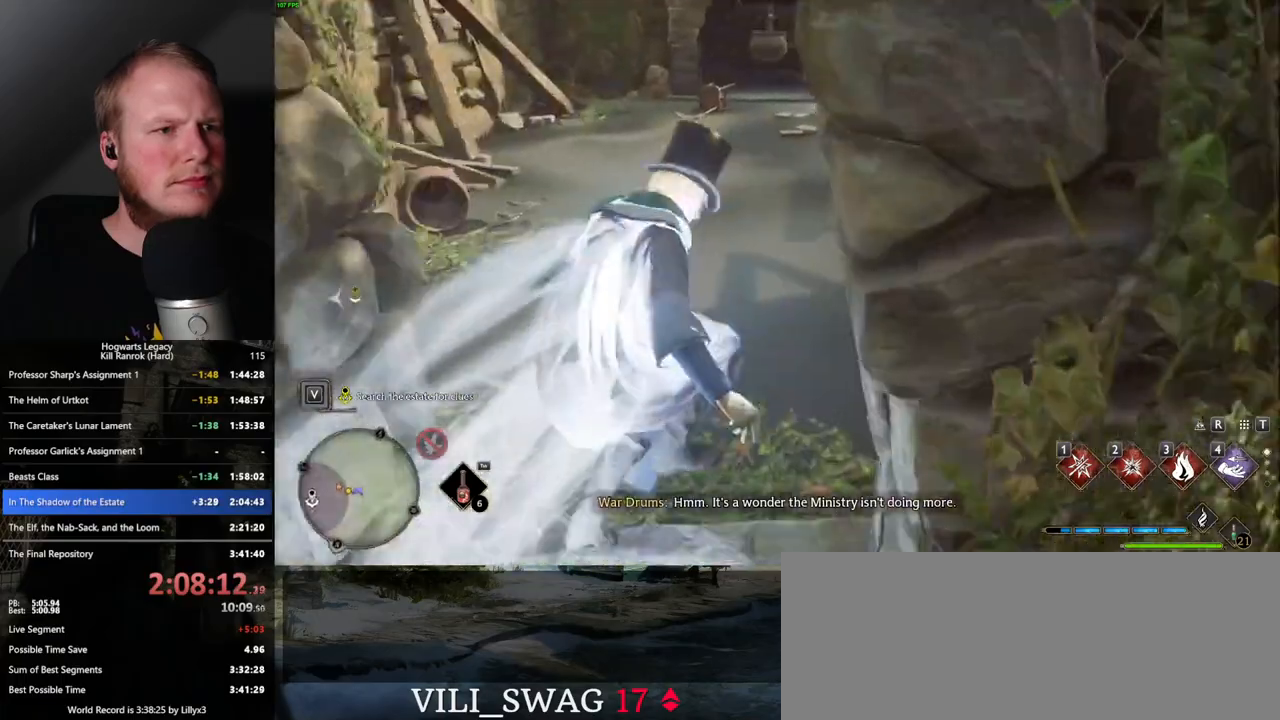
{"keys": ["space", "w"], "mouse": [], "events": [[167, "space", "down"]]}
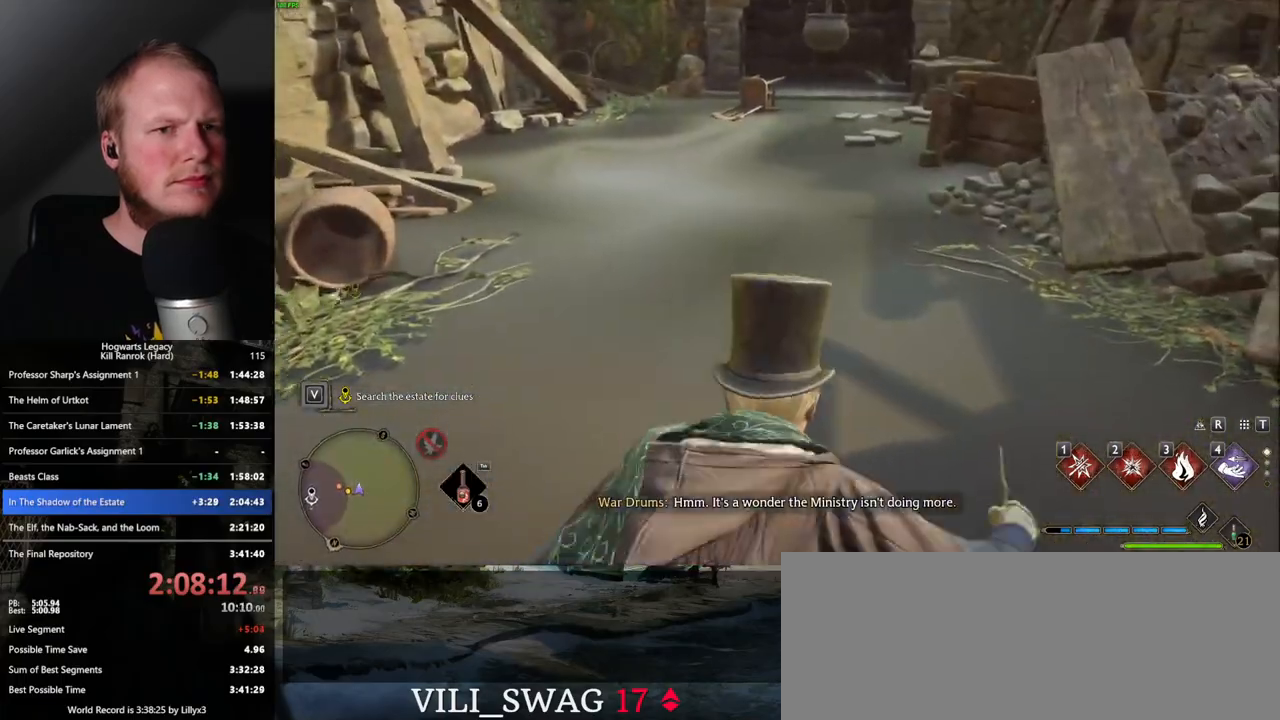
{"keys": ["w"], "mouse": [], "events": [[167, "space", "up"], [367, "f", "down"], [450, "f", "up"]]}
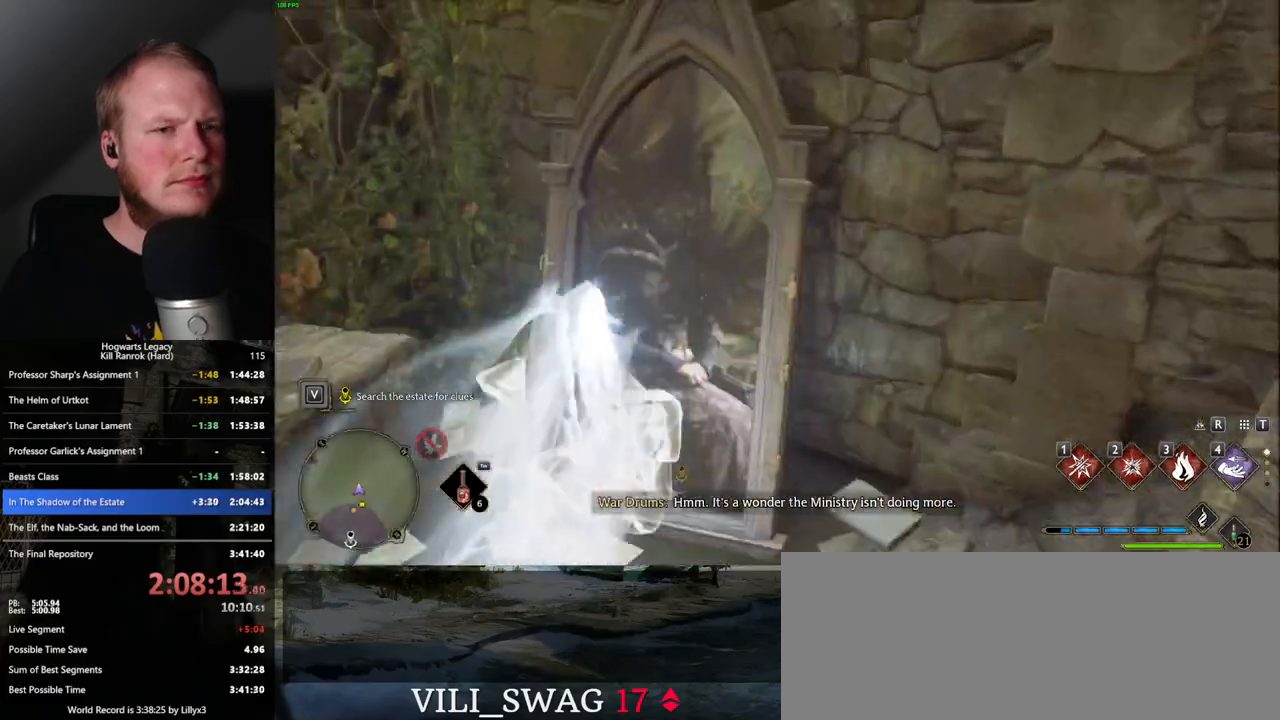
{"keys": ["f", "s"], "mouse": [], "events": [[117, "w", "up"], [267, "s", "down"], [433, "f", "down"]]}
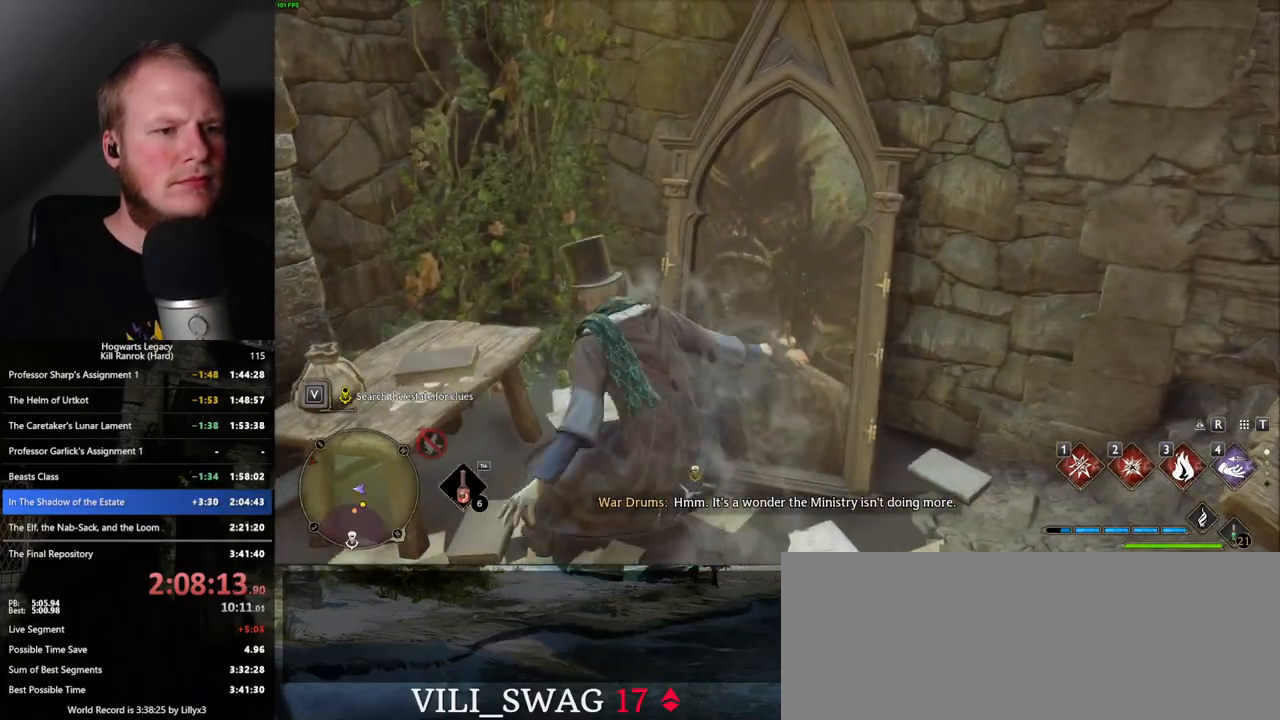
{"keys": [], "mouse": [], "events": [[33, "f", "up"], [267, "s", "up"], [333, "f", "down"], [417, "f", "up"]]}
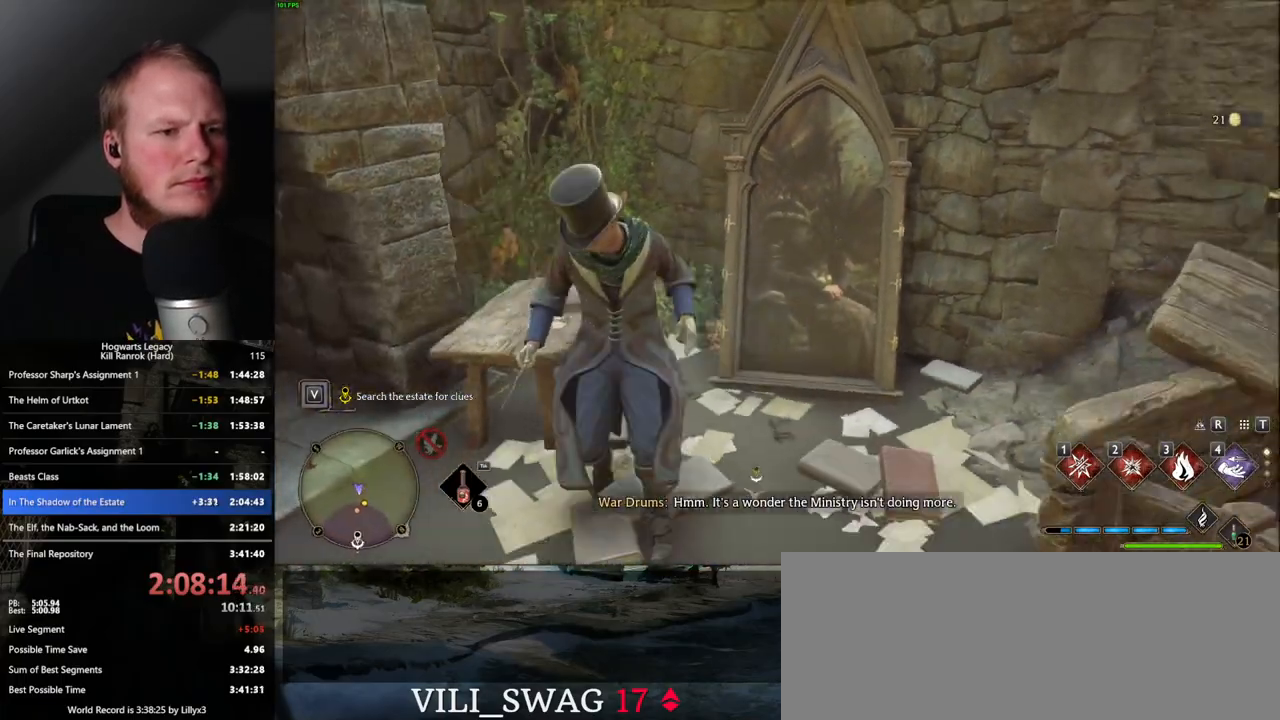
{"keys": [], "mouse": [], "events": []}
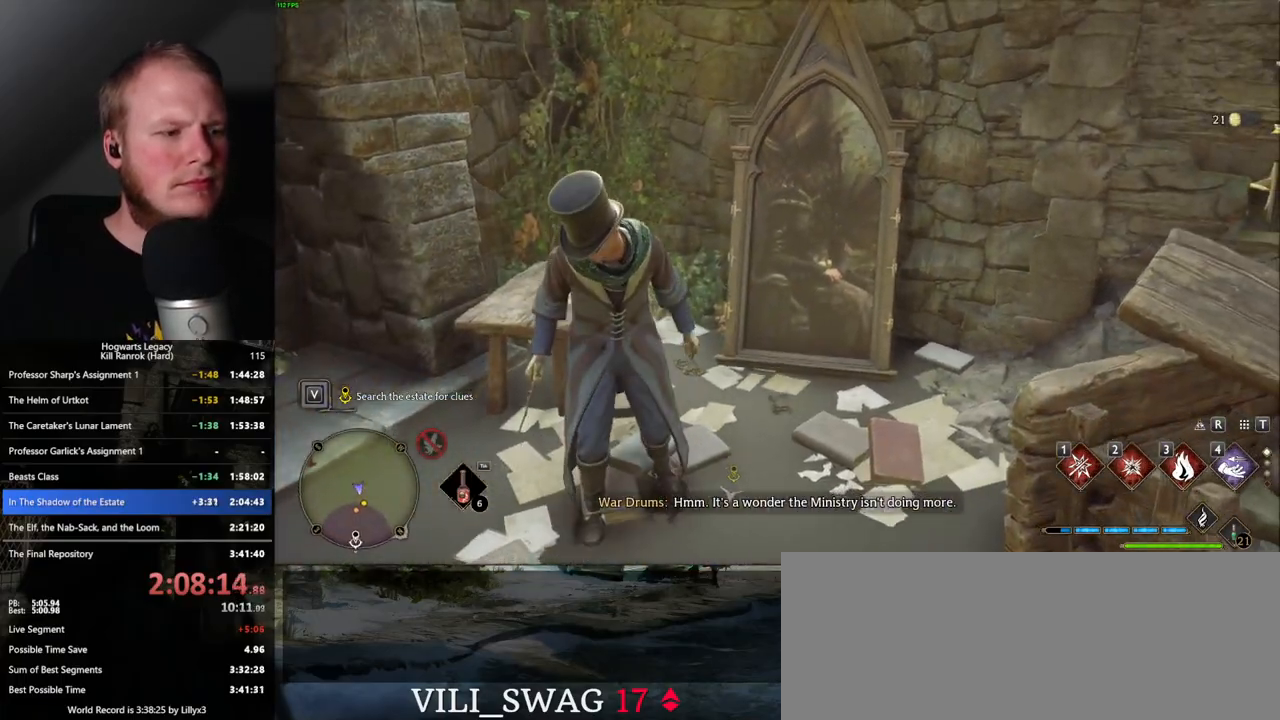
{"keys": [], "mouse": [], "events": []}
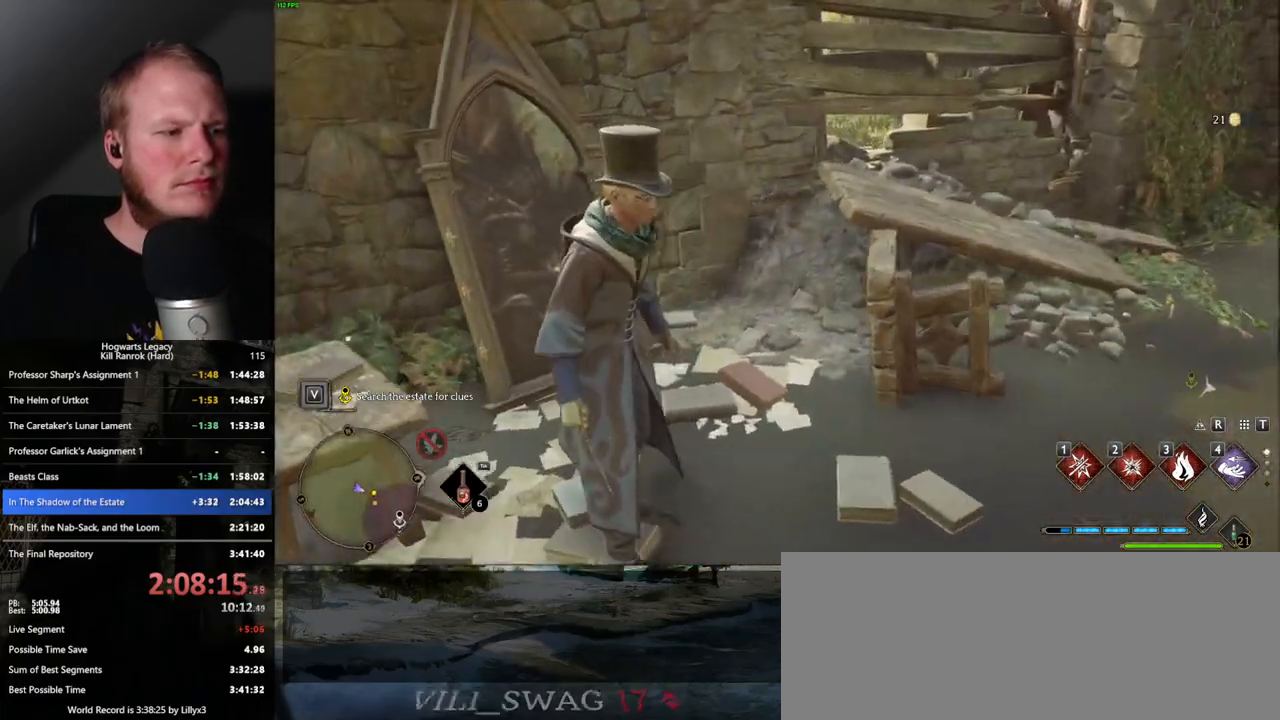
{"keys": ["d", "w"], "mouse": [], "events": [[417, "d", "down"], [433, "w", "down"]]}
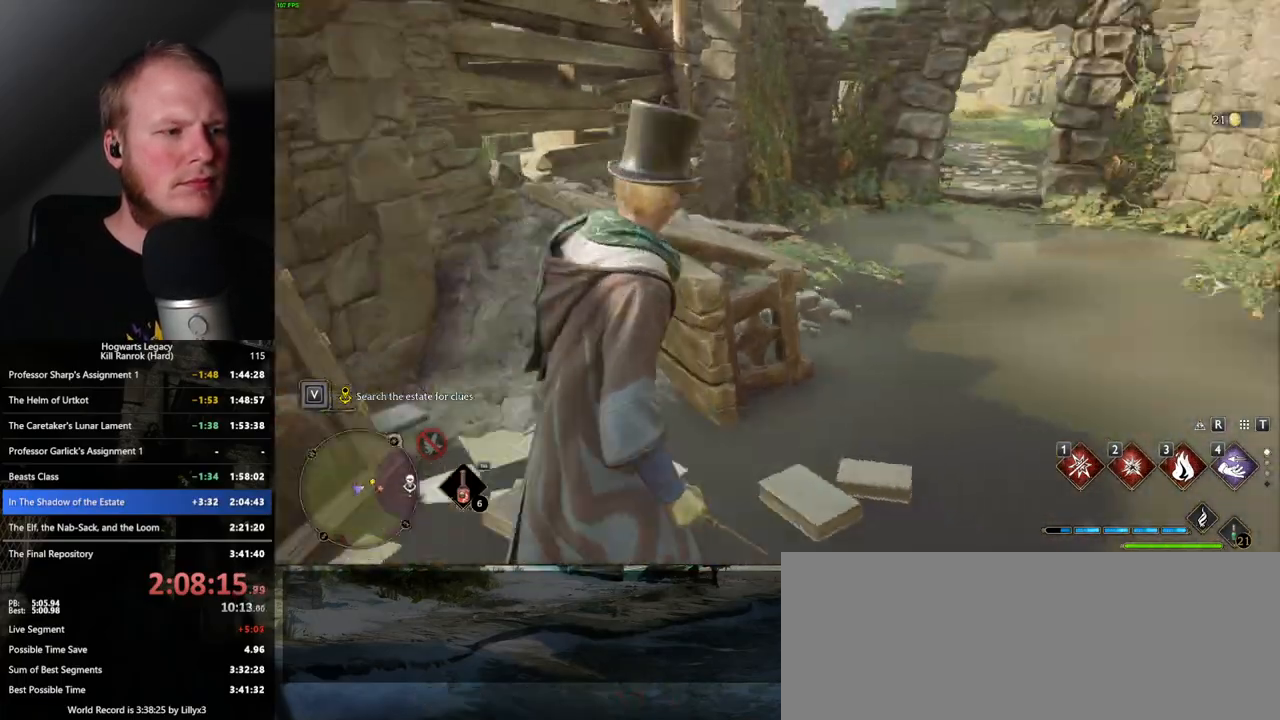
{"keys": ["space", "w"], "mouse": [], "events": [[167, "d", "up"], [350, "space", "down"]]}
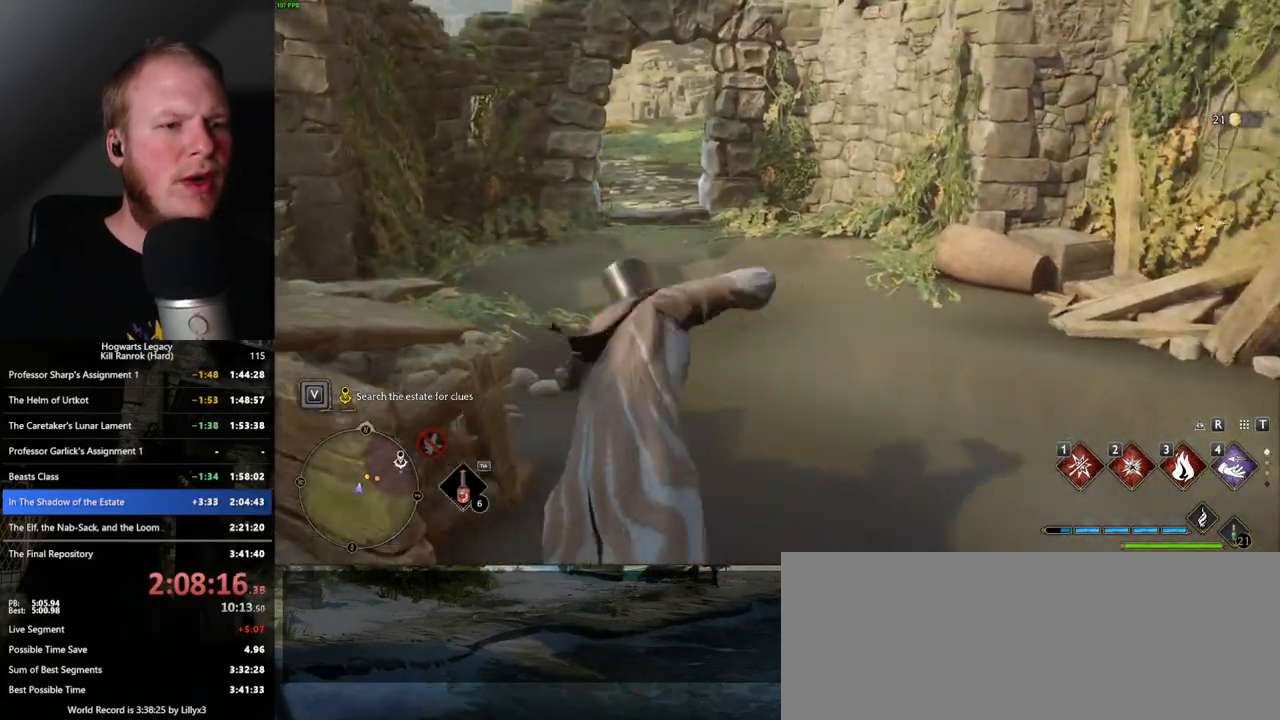
{"keys": ["w"], "mouse": [], "events": [[400, "space", "up"]]}
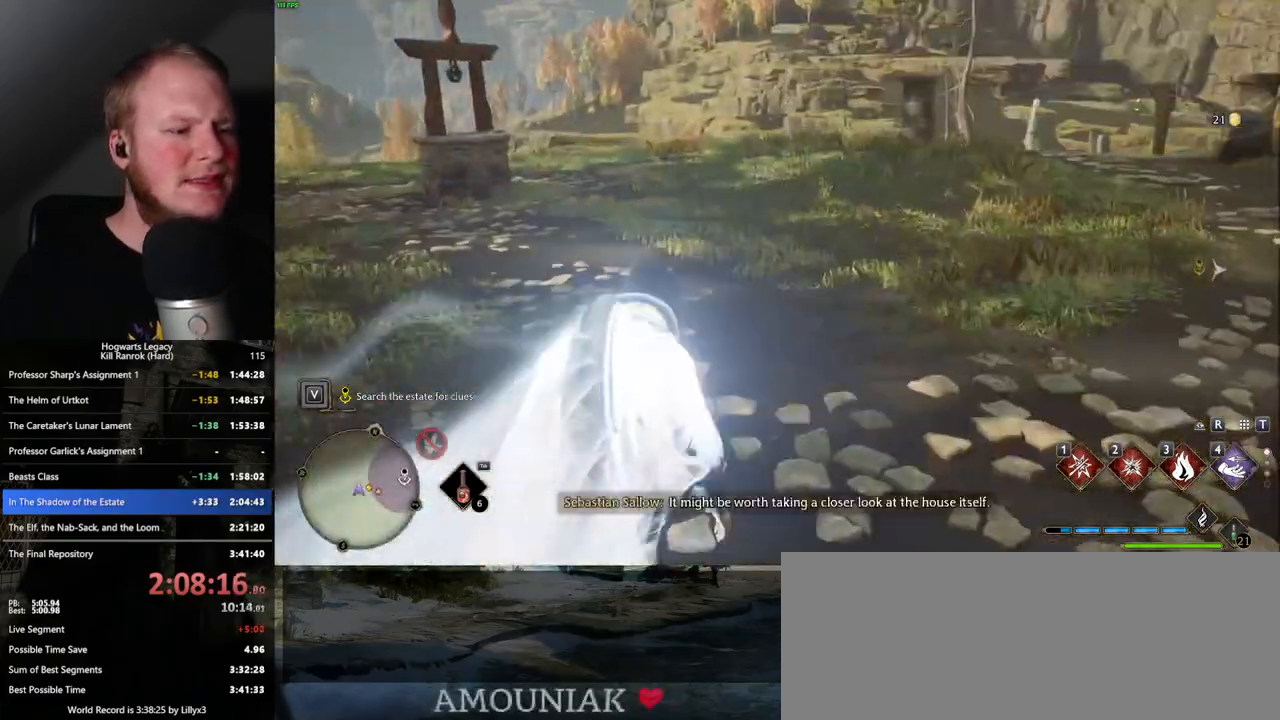
{"keys": ["space", "w"], "mouse": [], "events": [[317, "space", "down"]]}
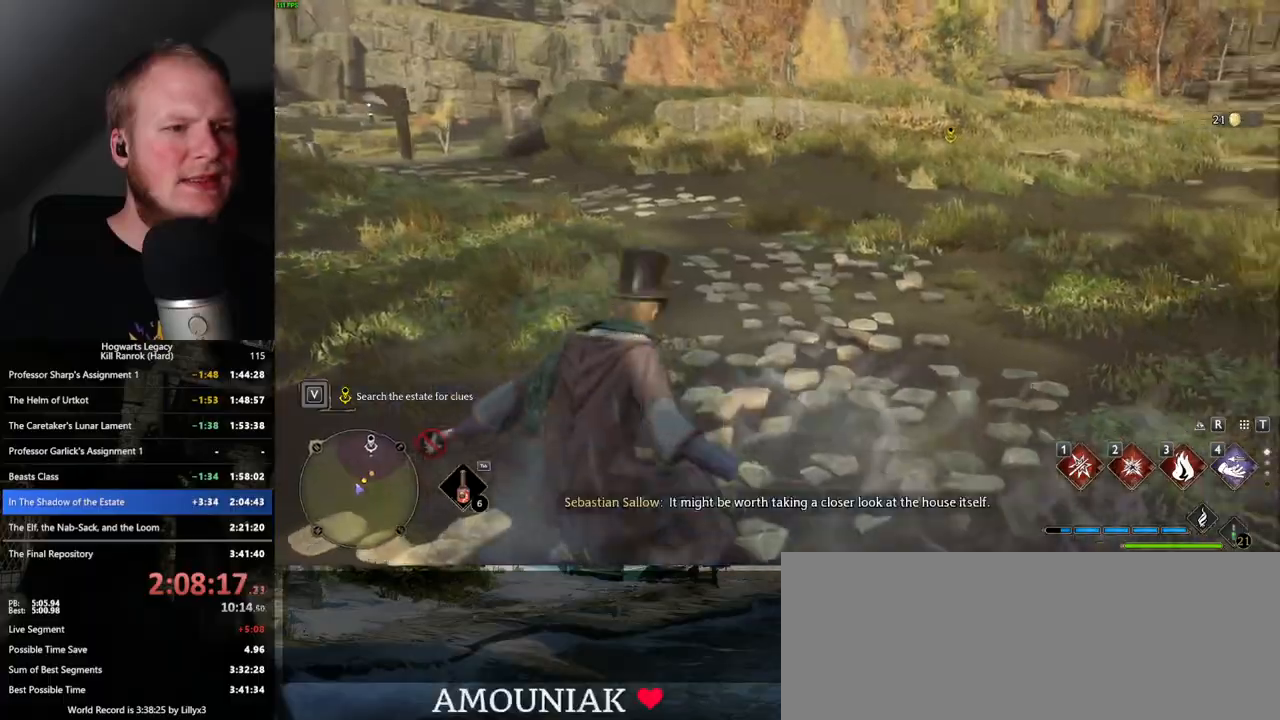
{"keys": ["space", "w"], "mouse": [], "events": []}
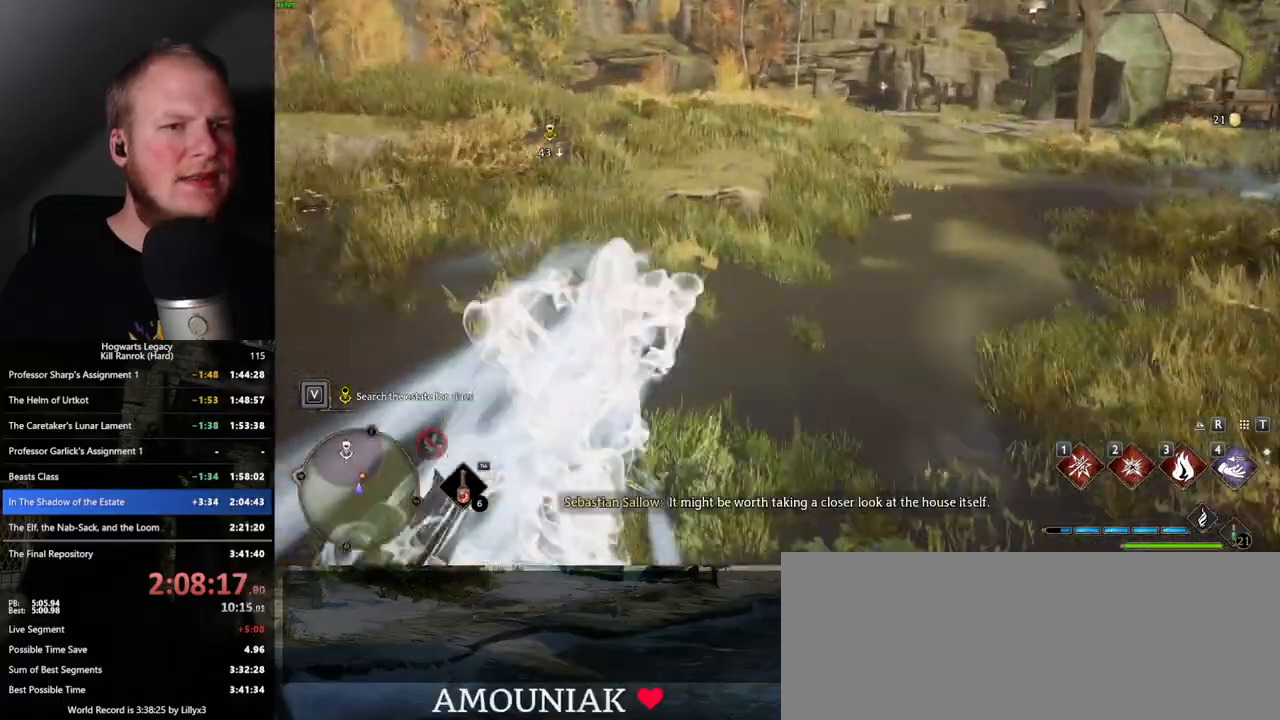
{"keys": ["space", "w"], "mouse": [], "events": [[17, "space", "up"], [333, "space", "down"]]}
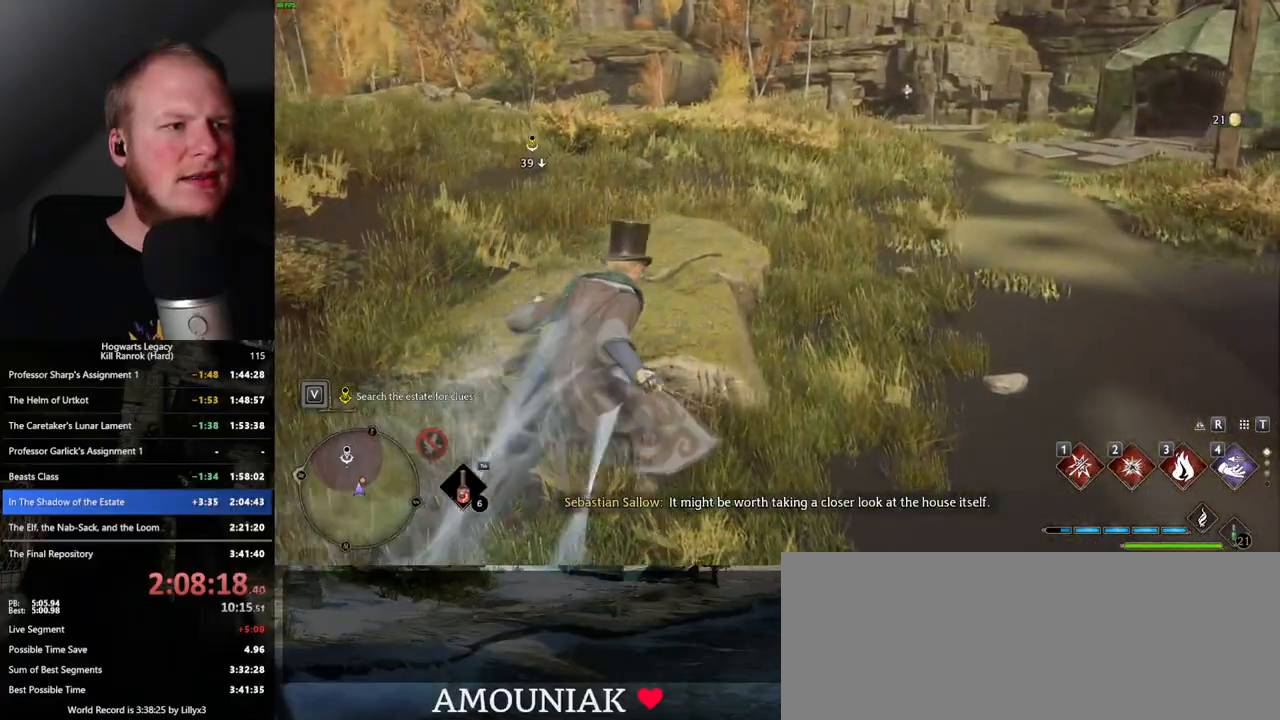
{"keys": ["space", "w"], "mouse": [], "events": []}
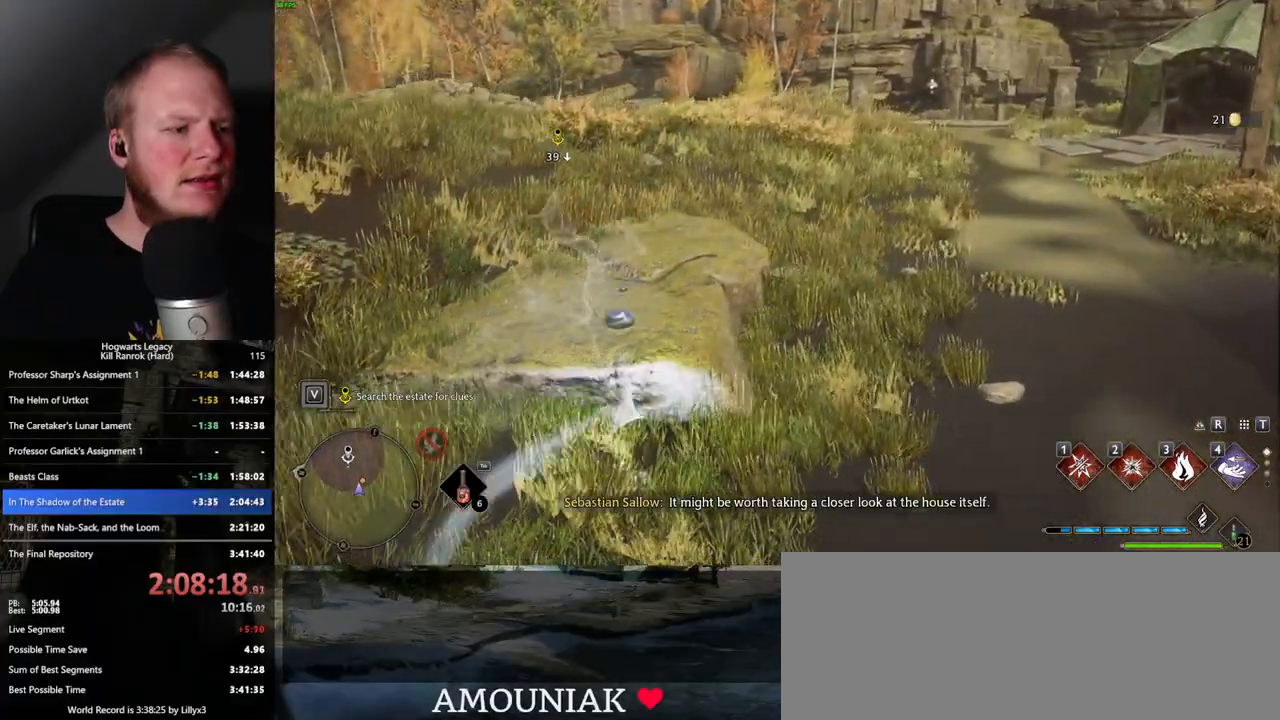
{"keys": ["w"], "mouse": [], "events": [[133, "d", "down"], [350, "space", "up"], [450, "d", "up"]]}
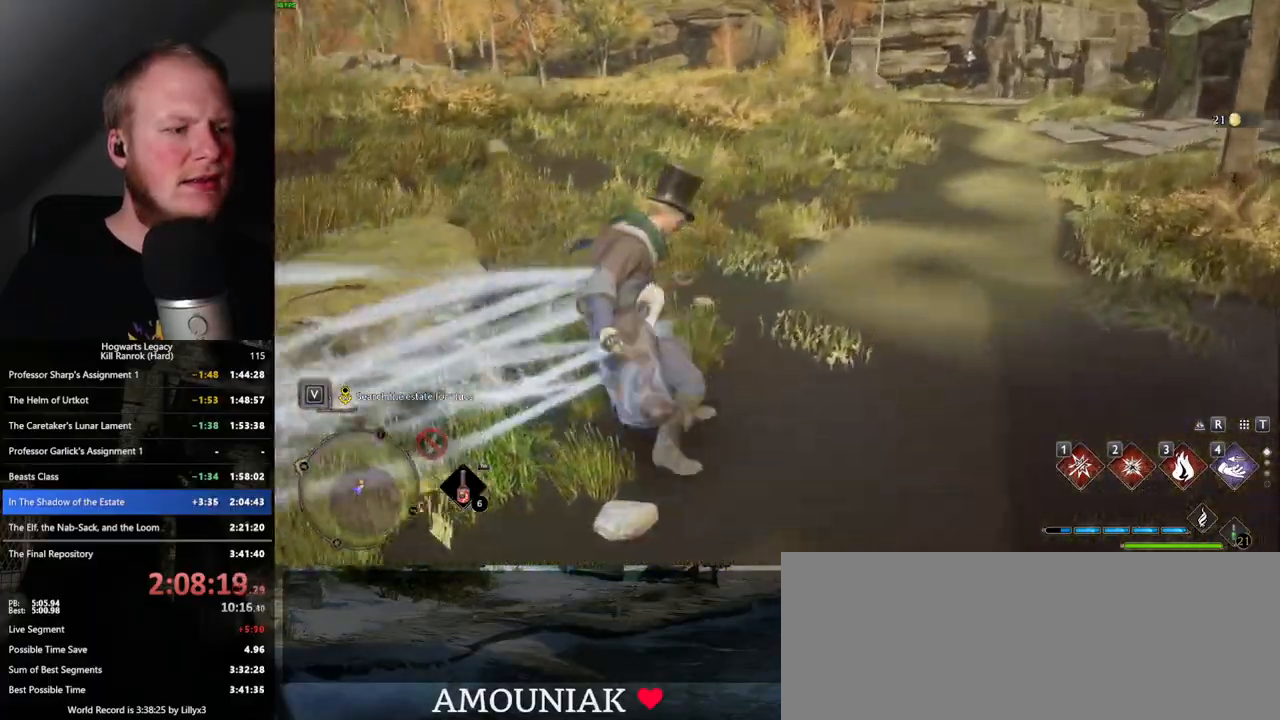
{"keys": ["space", "w"], "mouse": [], "events": [[117, "space", "down"]]}